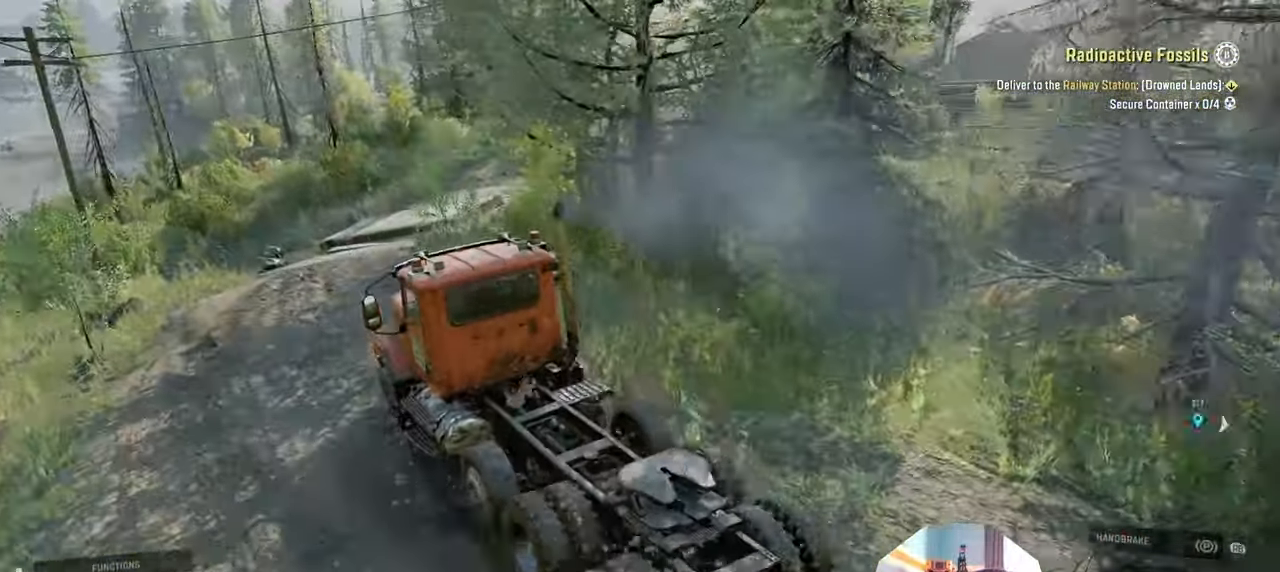
Gameplay with a controller (Xbox layout); each line is a JSON object with the inputs held at the frame after it. "events" lists button and stick changes between this image and that frame as [ms after this image, input, new state], when the widget could be followed in between.
{"buttons": [], "left_stick": "right", "right_stick": "right", "events": [[33, "R2", "up"], [66, "left_stick", "right"], [300, "left_stick", "center"], [466, "left_stick", "right"], [500, "right_stick", "right"]]}
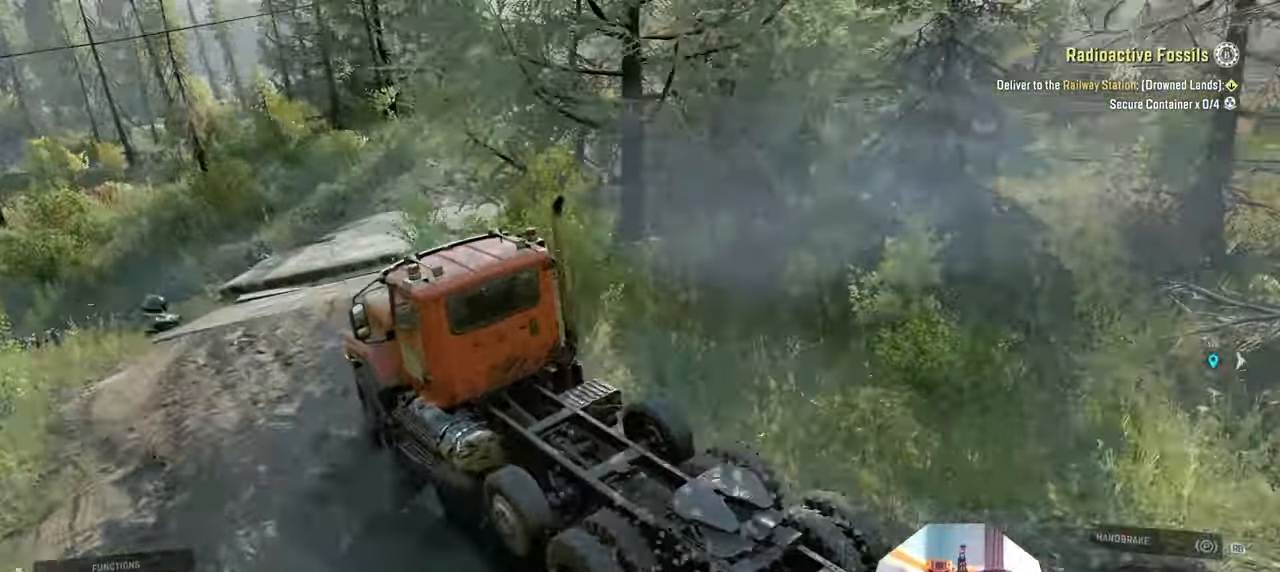
{"buttons": ["R2"], "left_stick": "center", "right_stick": "right", "events": [[66, "R2", "down"], [333, "left_stick", "center"]]}
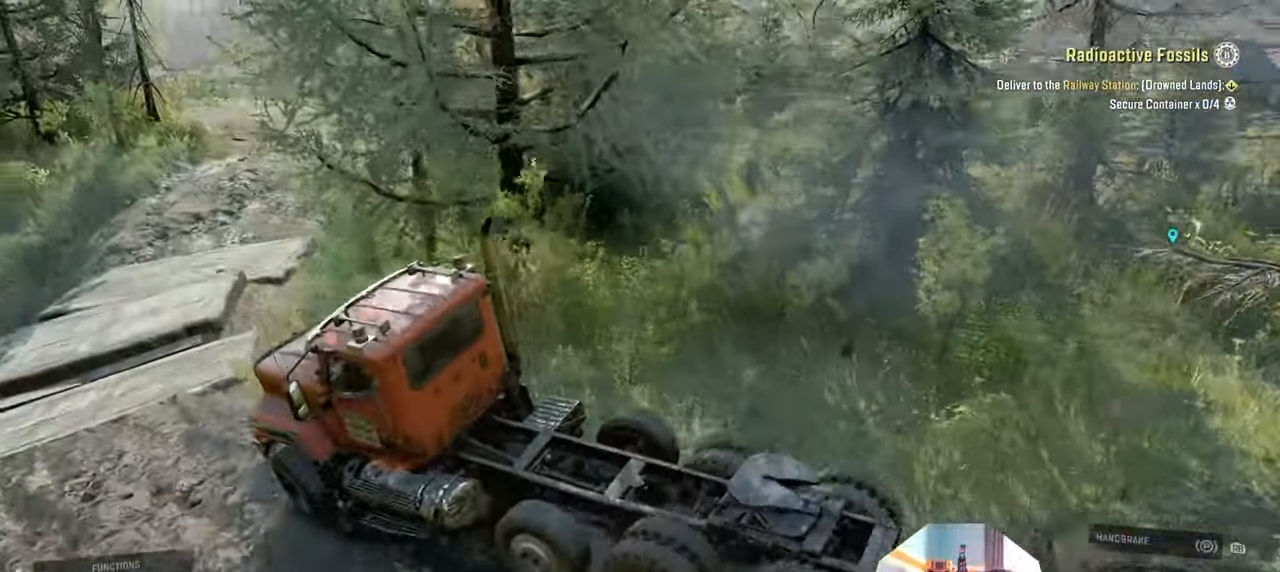
{"buttons": [], "left_stick": "right", "right_stick": "right", "events": [[133, "R2", "up"], [166, "left_stick", "right"], [366, "right_stick", "up-right"], [500, "right_stick", "right"]]}
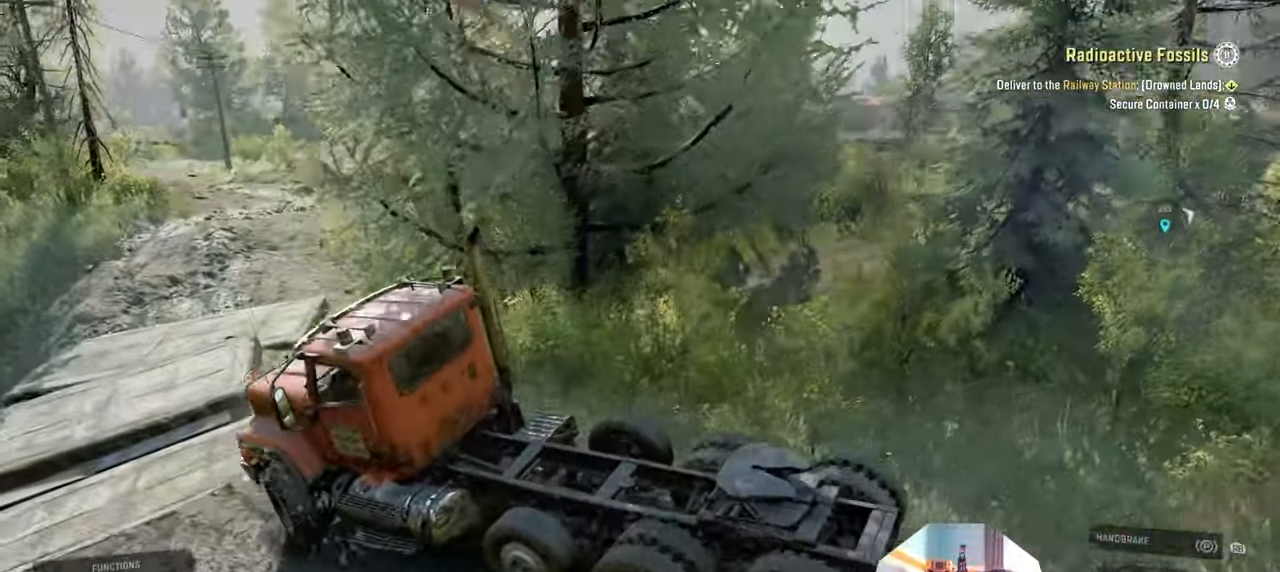
{"buttons": [], "left_stick": "right", "right_stick": "up", "events": [[266, "right_stick", "up"]]}
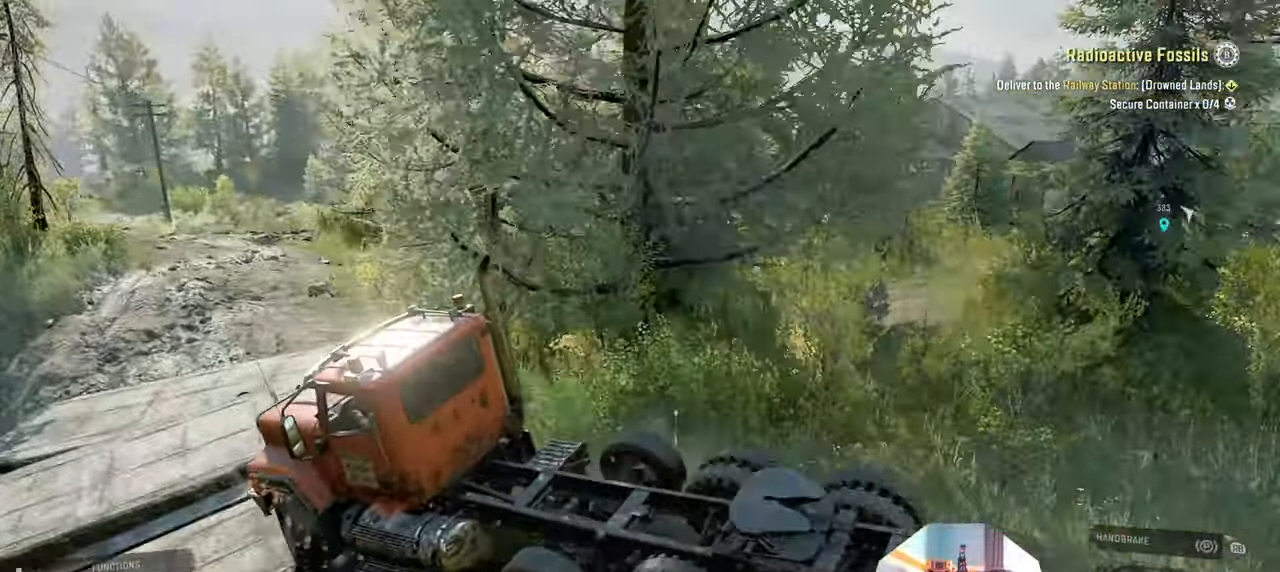
{"buttons": ["R2"], "left_stick": "up-left", "right_stick": "up", "events": [[266, "L1", "down"], [266, "left_stick", "up"], [300, "right_stick", "down"], [366, "left_stick", "up-left"], [400, "L1", "up"], [433, "right_stick", "up"], [466, "R2", "down"]]}
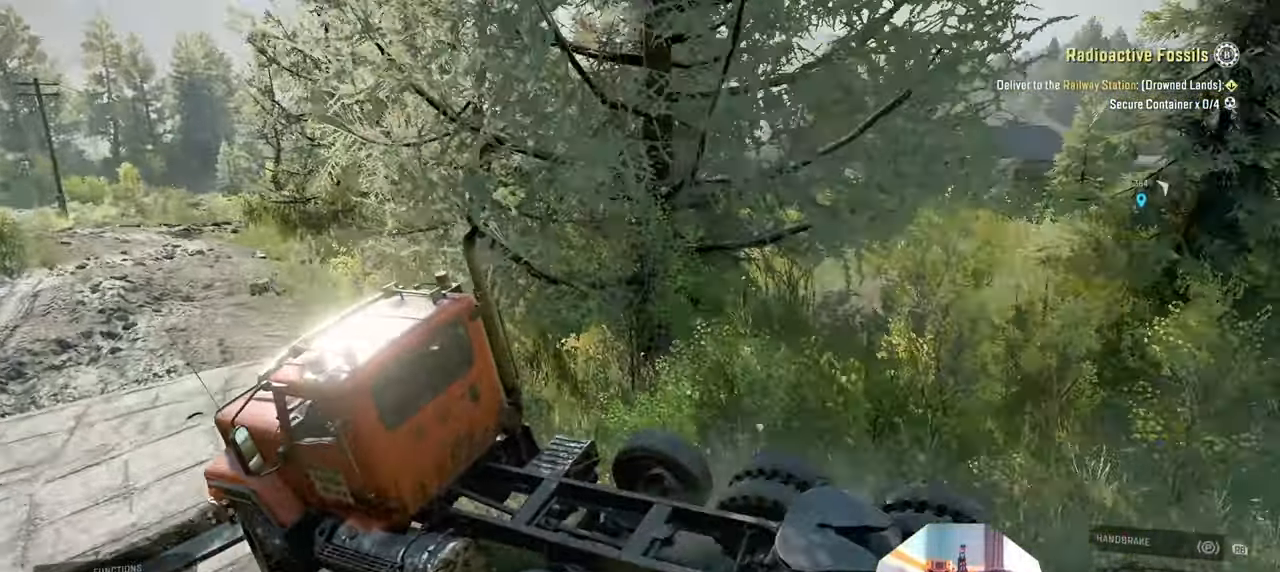
{"buttons": ["R2"], "left_stick": "up", "right_stick": "up", "events": [[133, "left_stick", "up"], [300, "R2", "up"], [466, "R2", "down"]]}
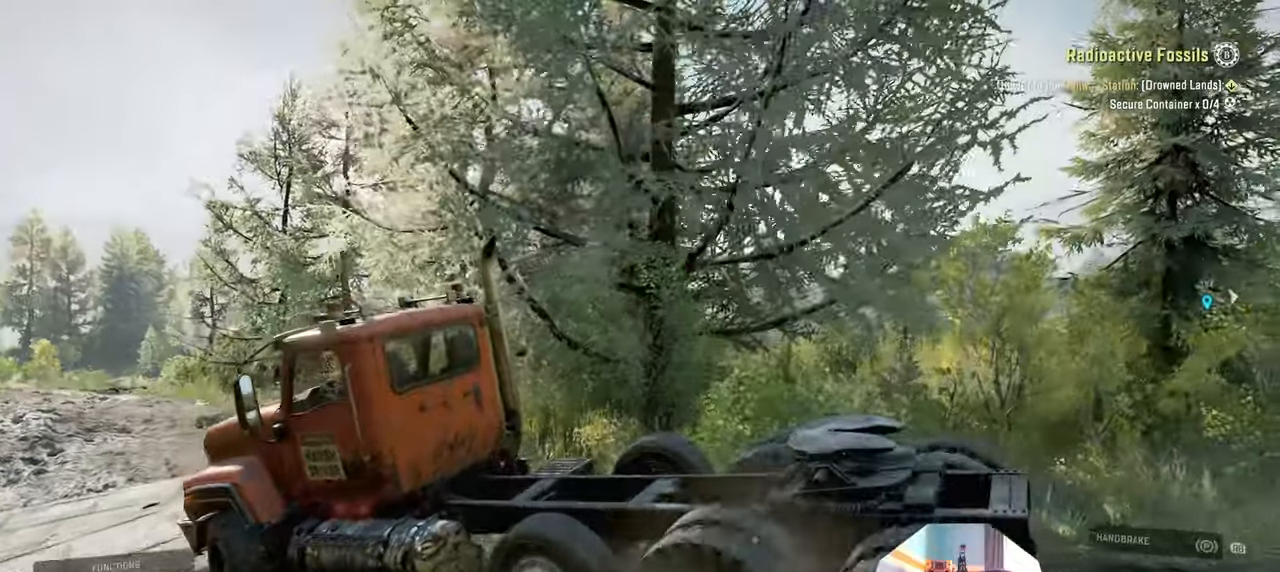
{"buttons": ["R2"], "left_stick": "up-left", "right_stick": "up-left", "events": [[133, "left_stick", "center"], [466, "right_stick", "up-left"], [500, "left_stick", "up-left"]]}
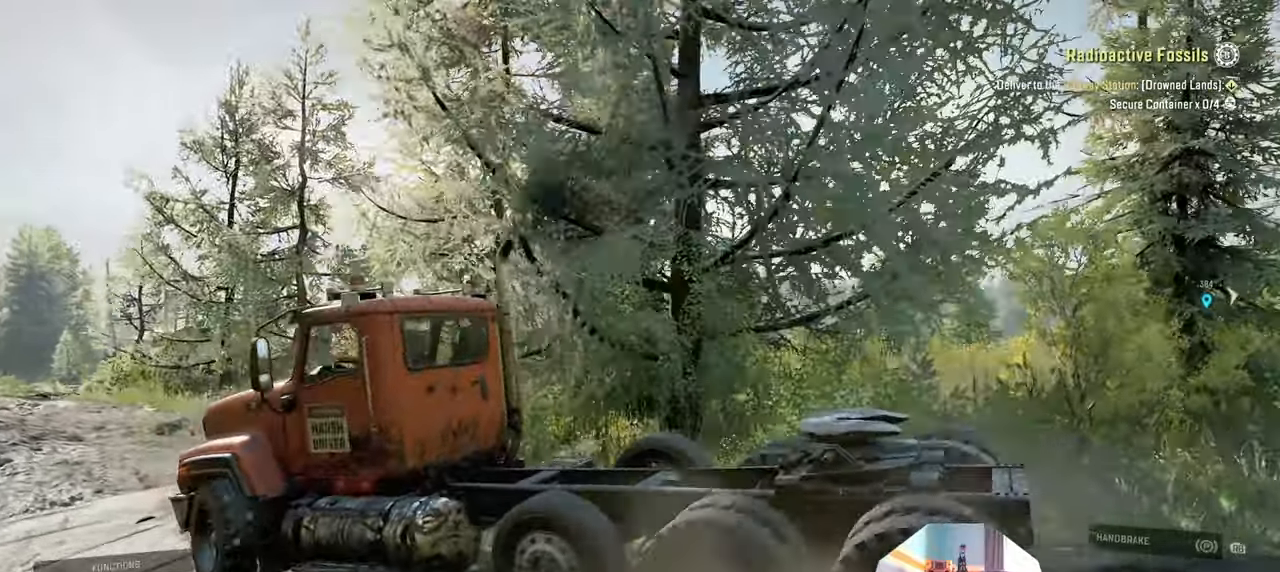
{"buttons": ["L1", "R2"], "left_stick": "up-right", "right_stick": "up-left", "events": [[133, "left_stick", "up-right"], [466, "L1", "down"]]}
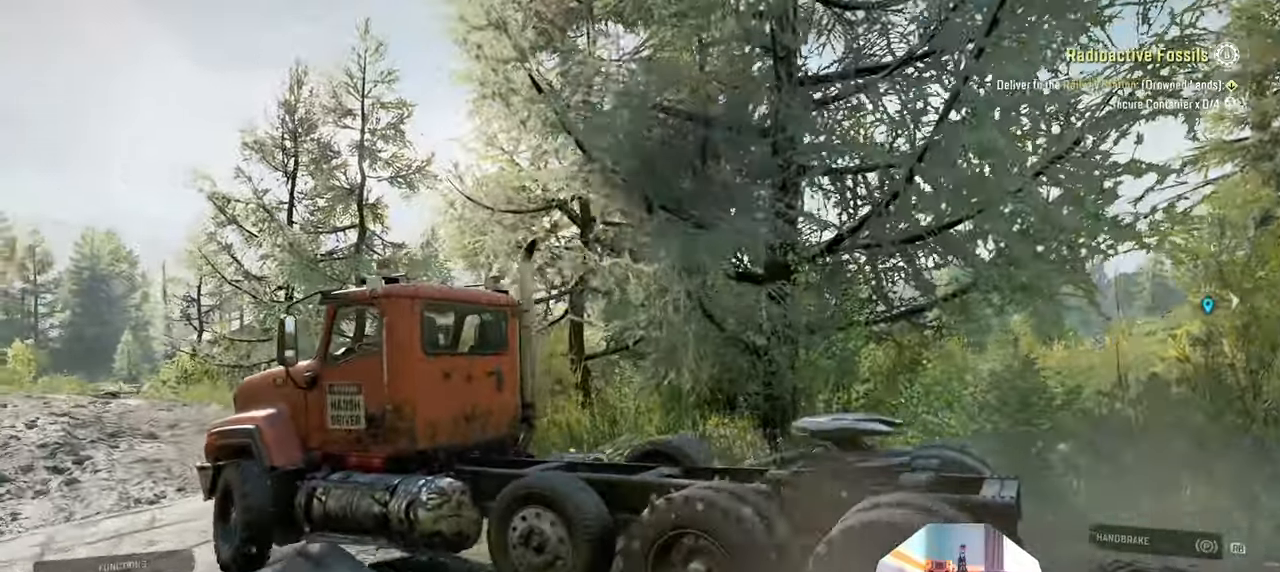
{"buttons": ["R2"], "left_stick": "up-right", "right_stick": "left", "events": [[66, "L1", "up"], [66, "left_stick", "center"], [233, "right_stick", "up"], [266, "L1", "down"], [300, "left_stick", "up-right"], [366, "L1", "up"], [433, "right_stick", "left"]]}
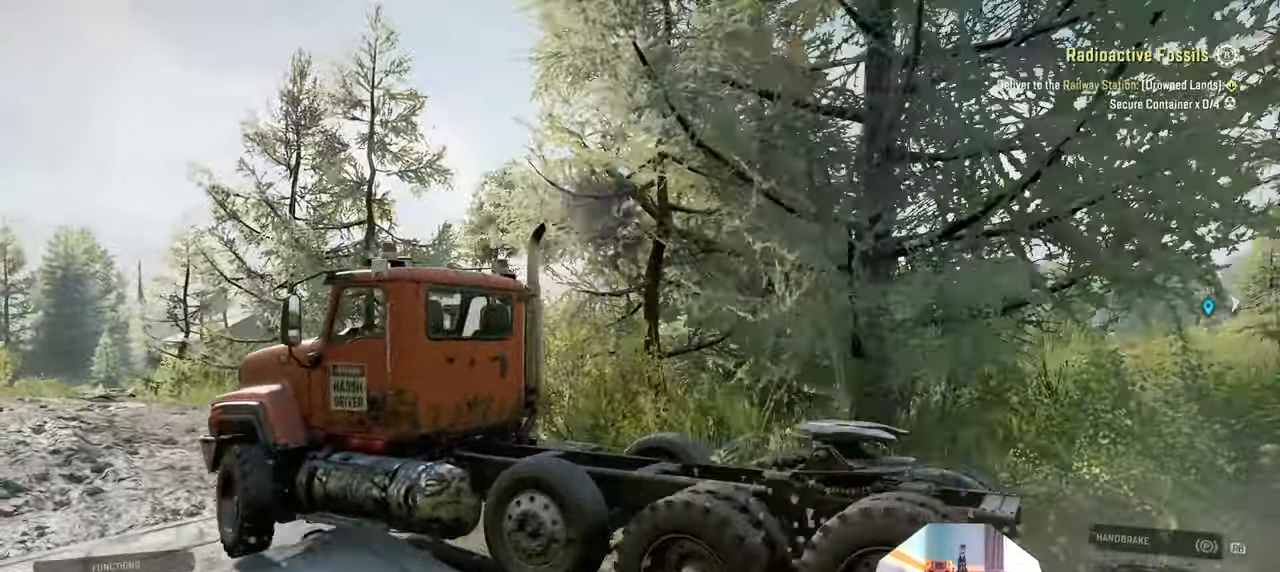
{"buttons": ["R2"], "left_stick": "up", "right_stick": "center", "events": [[300, "right_stick", "center"], [333, "left_stick", "up"]]}
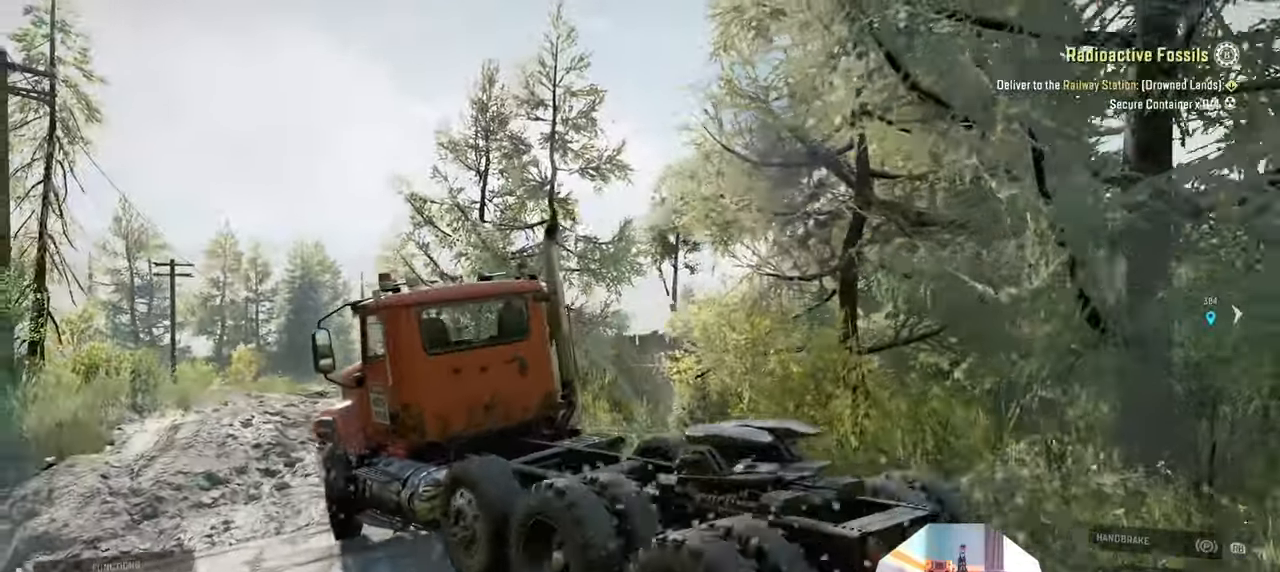
{"buttons": ["R2"], "left_stick": "up-left", "right_stick": "left", "events": [[100, "right_stick", "down"], [266, "left_stick", "up-left"], [500, "right_stick", "left"]]}
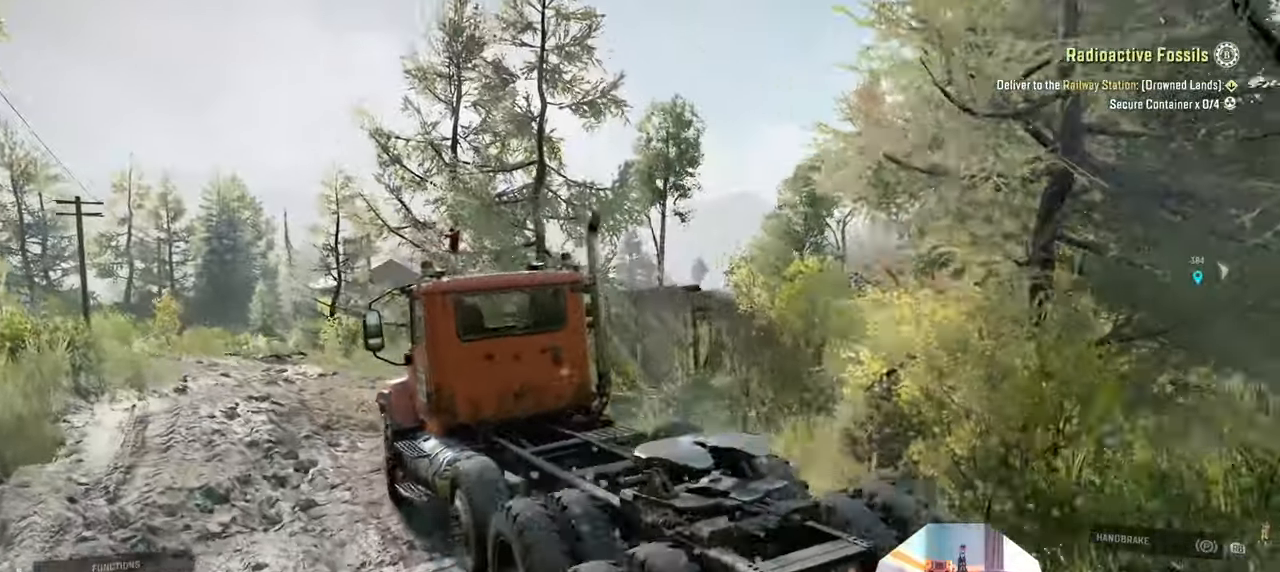
{"buttons": ["R2"], "left_stick": "left", "right_stick": "down-left", "events": [[100, "R2", "up"], [133, "right_stick", "down-left"], [366, "left_stick", "left"], [433, "R2", "down"]]}
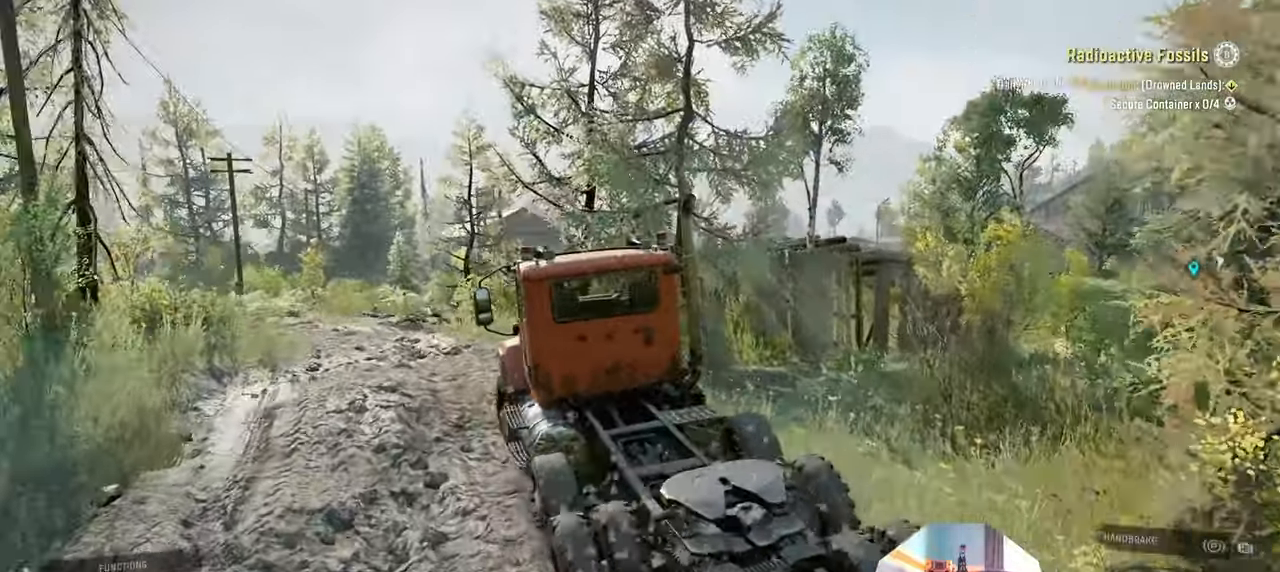
{"buttons": ["R2"], "left_stick": "right", "right_stick": "down-left", "events": [[166, "left_stick", "up-left"], [266, "left_stick", "center"], [300, "right_stick", "center"], [333, "left_stick", "right"], [400, "right_stick", "down-left"]]}
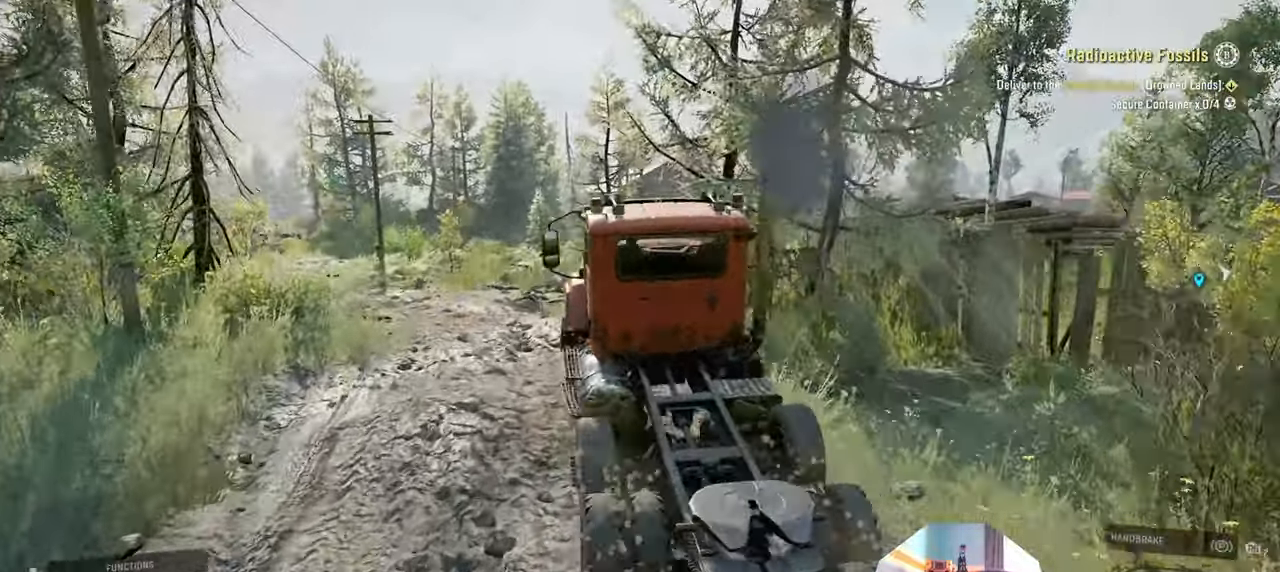
{"buttons": ["R2"], "left_stick": "left", "right_stick": "down", "events": [[33, "left_stick", "left"], [100, "right_stick", "down"]]}
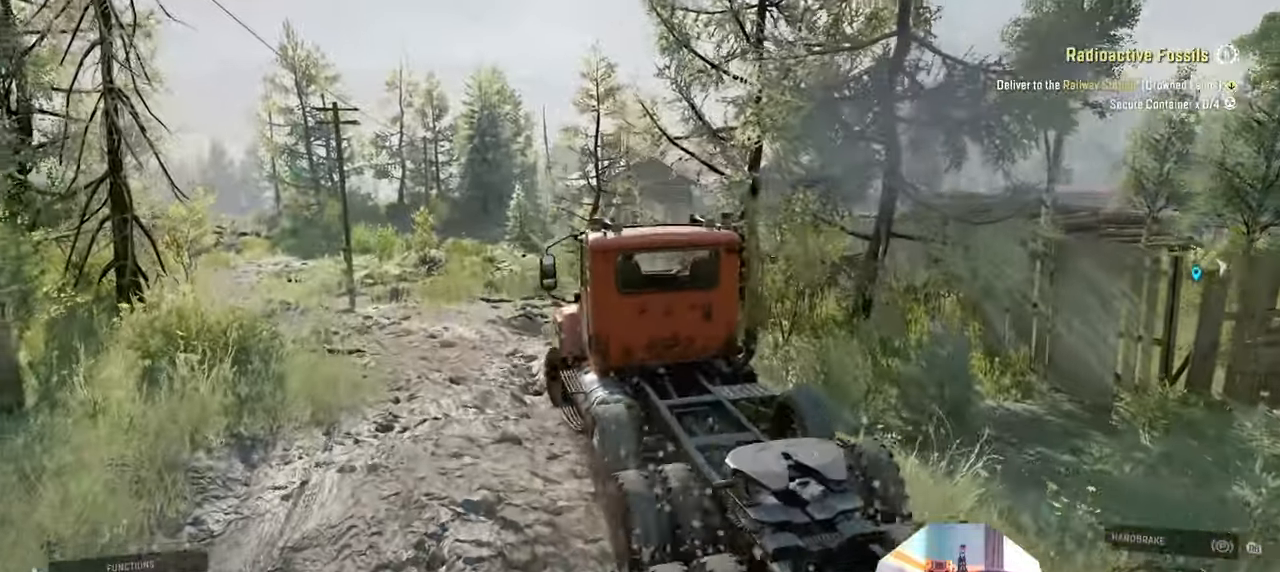
{"buttons": ["R2"], "left_stick": "up-right", "right_stick": "center", "events": [[133, "left_stick", "up-left"], [366, "left_stick", "up-right"], [366, "right_stick", "center"]]}
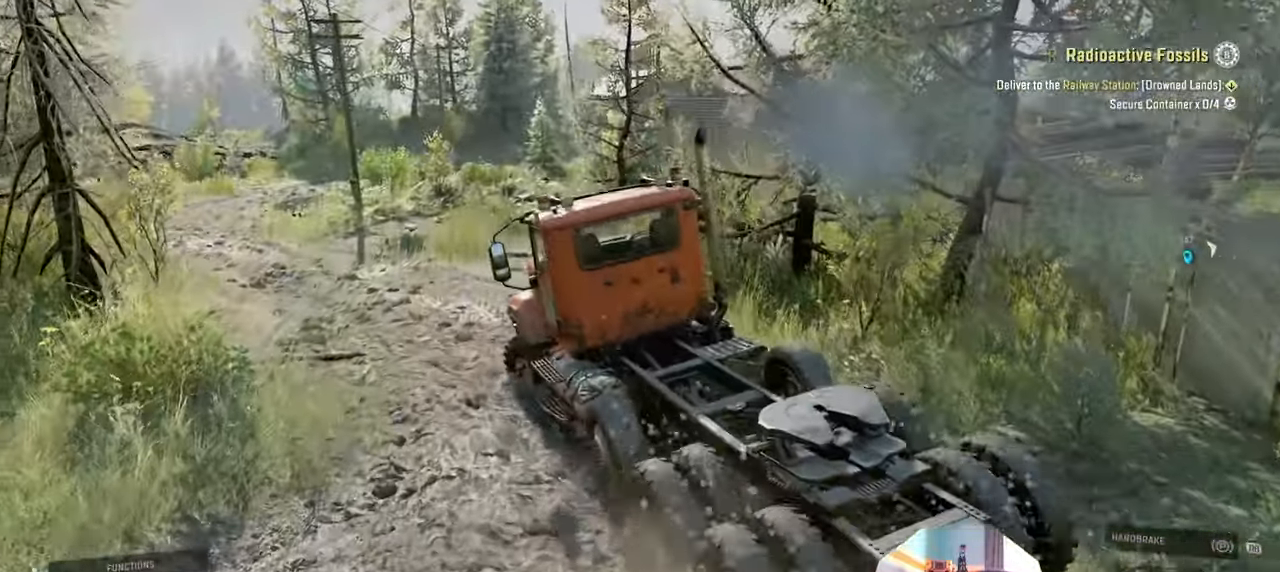
{"buttons": ["R2"], "left_stick": "up-right", "right_stick": "right", "events": [[233, "right_stick", "right"]]}
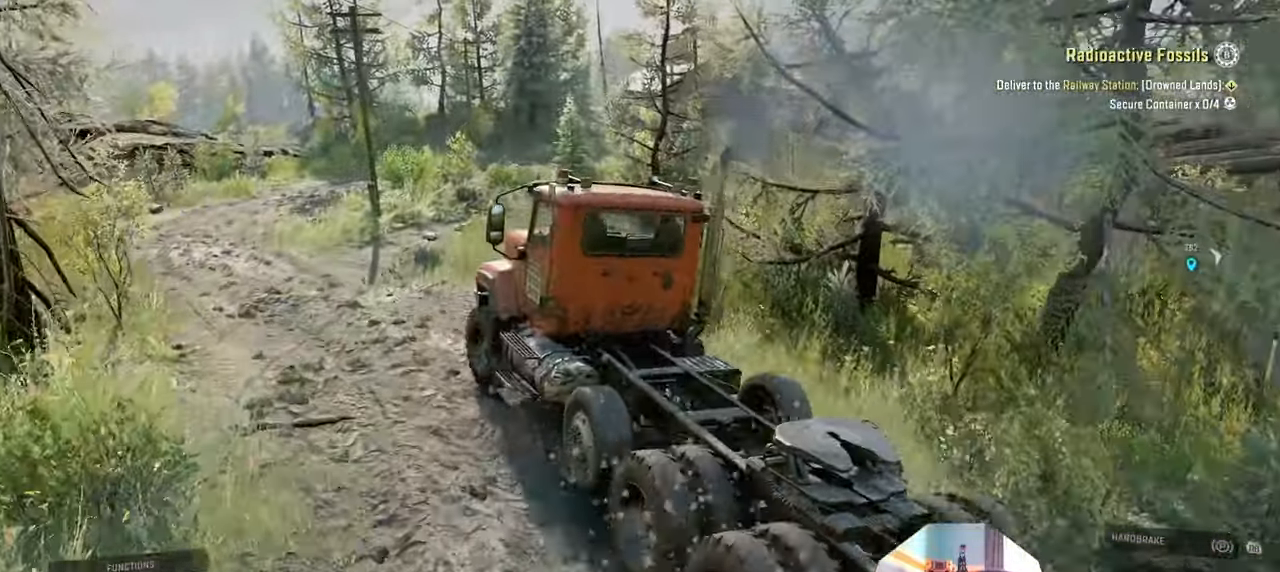
{"buttons": ["R2"], "left_stick": "up-left", "right_stick": "right", "events": [[66, "left_stick", "up-left"]]}
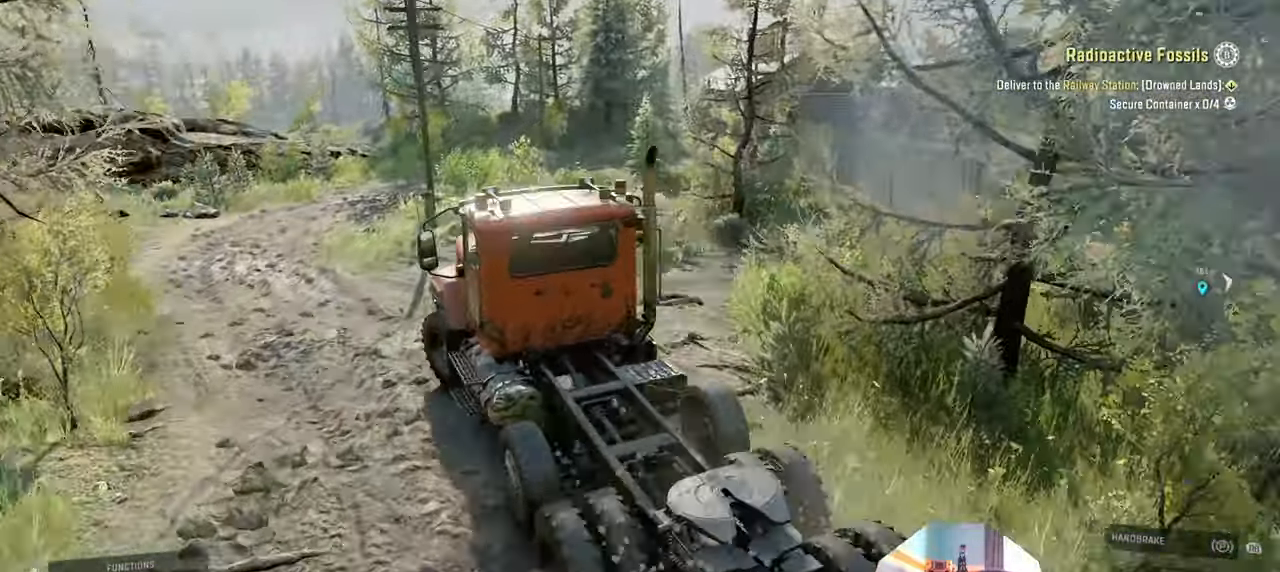
{"buttons": ["R2"], "left_stick": "right", "right_stick": "right", "events": [[33, "left_stick", "up"], [133, "left_stick", "up-right"], [366, "left_stick", "right"]]}
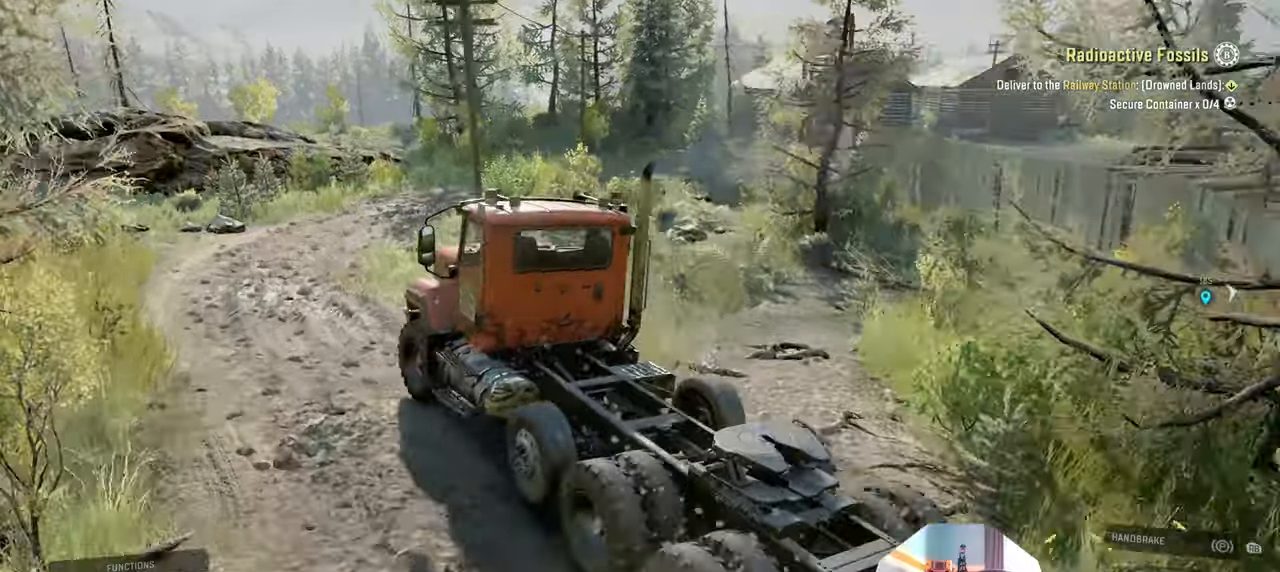
{"buttons": ["R2"], "left_stick": "right", "right_stick": "right", "events": []}
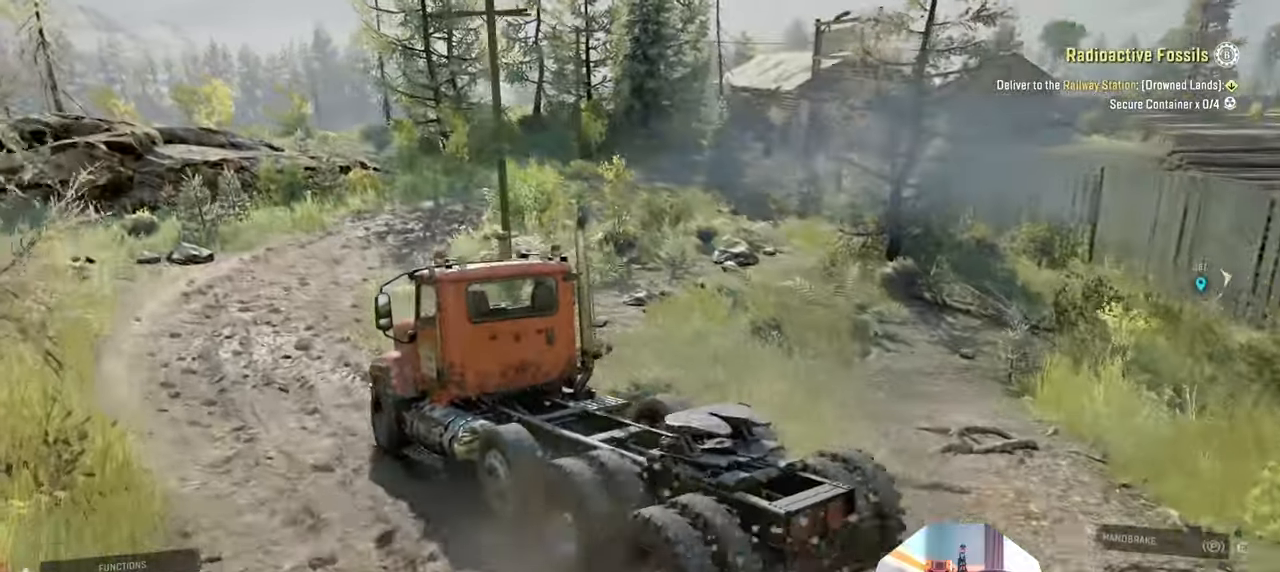
{"buttons": ["R2"], "left_stick": "right", "right_stick": "right", "events": []}
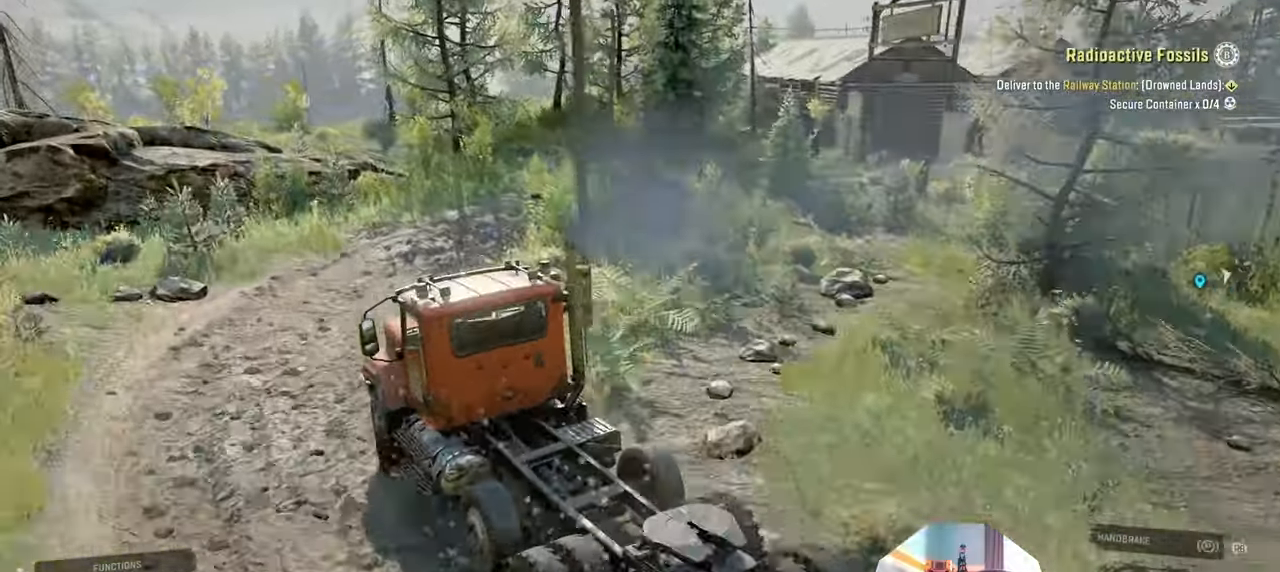
{"buttons": ["R2"], "left_stick": "up", "right_stick": "right", "events": [[433, "left_stick", "up"]]}
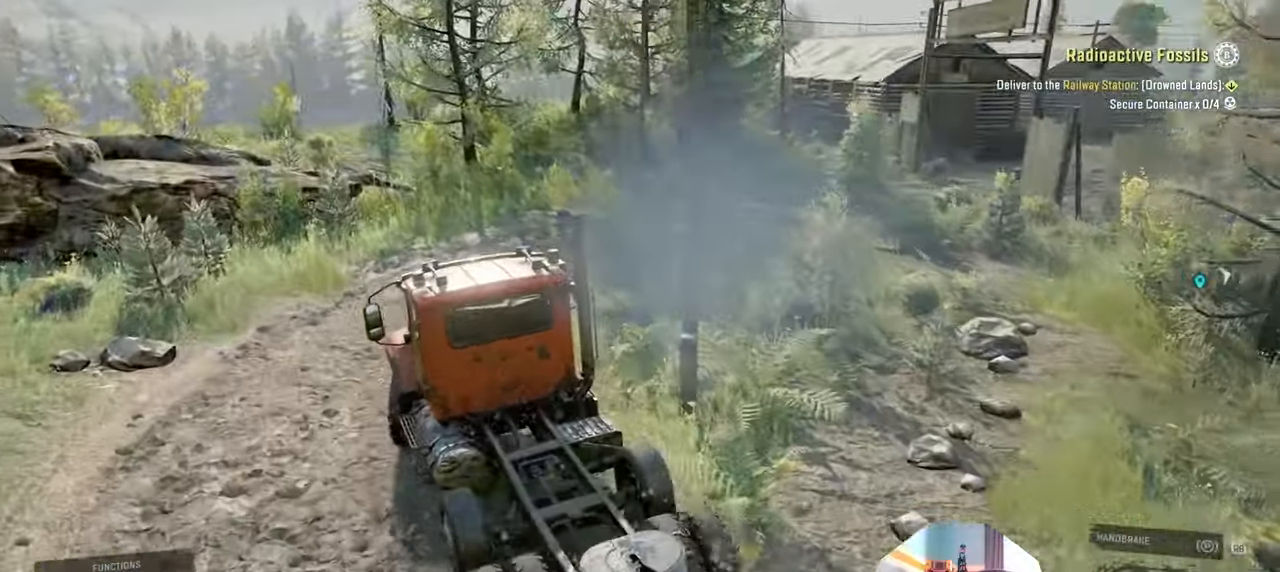
{"buttons": ["R2"], "left_stick": "right", "right_stick": "right", "events": [[133, "left_stick", "right"]]}
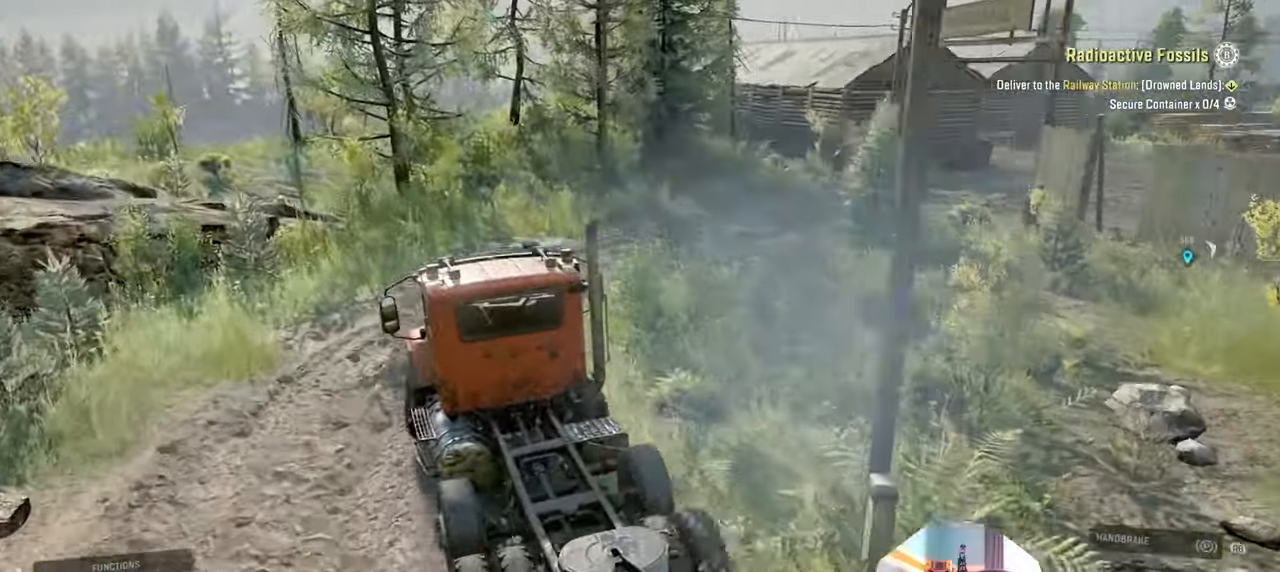
{"buttons": [], "left_stick": "right", "right_stick": "right", "events": [[400, "R2", "up"]]}
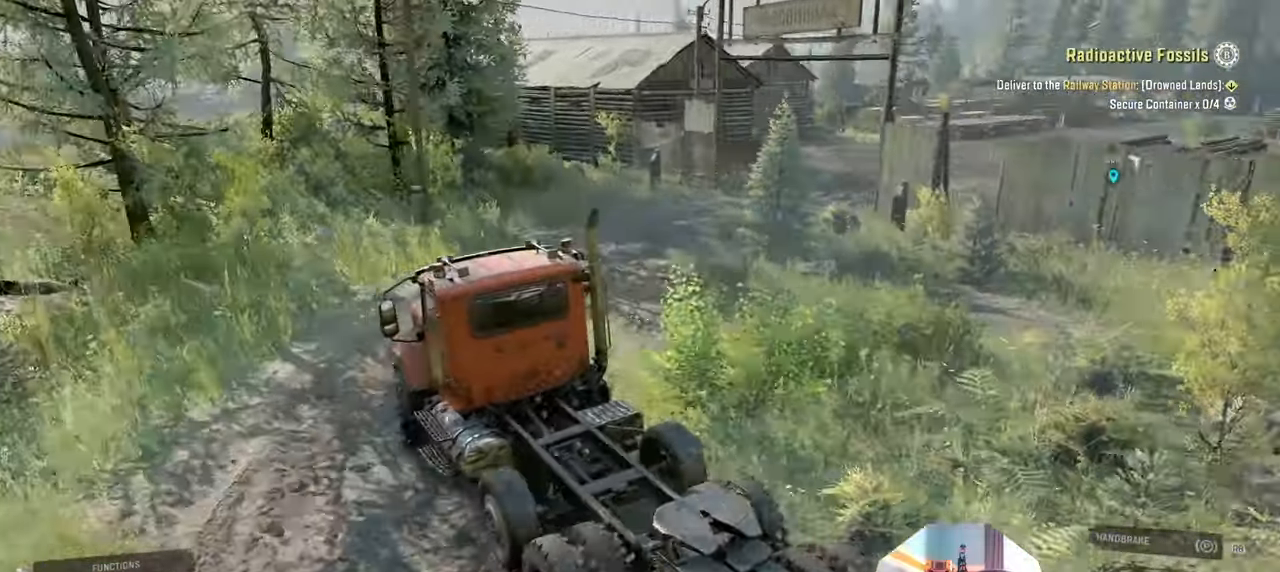
{"buttons": ["R2"], "left_stick": "right", "right_stick": "center", "events": [[200, "R2", "down"], [266, "right_stick", "center"], [366, "R2", "up"], [466, "R2", "down"]]}
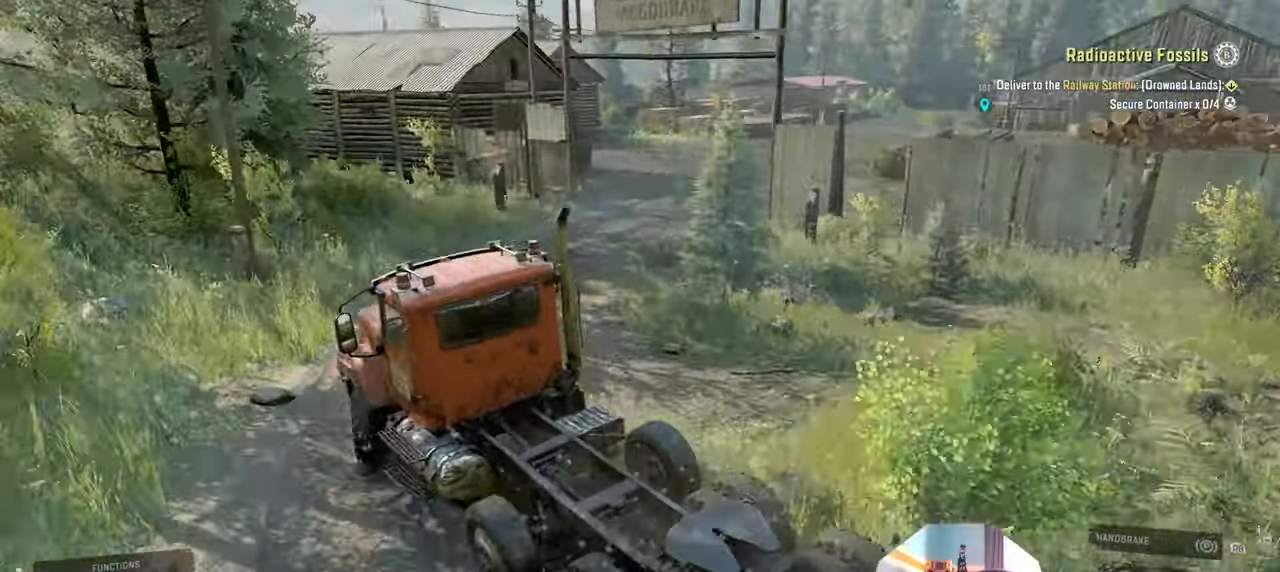
{"buttons": [], "left_stick": "up-right", "right_stick": "center", "events": [[133, "R2", "up"], [200, "R2", "down"], [333, "R2", "up"], [333, "left_stick", "up-right"]]}
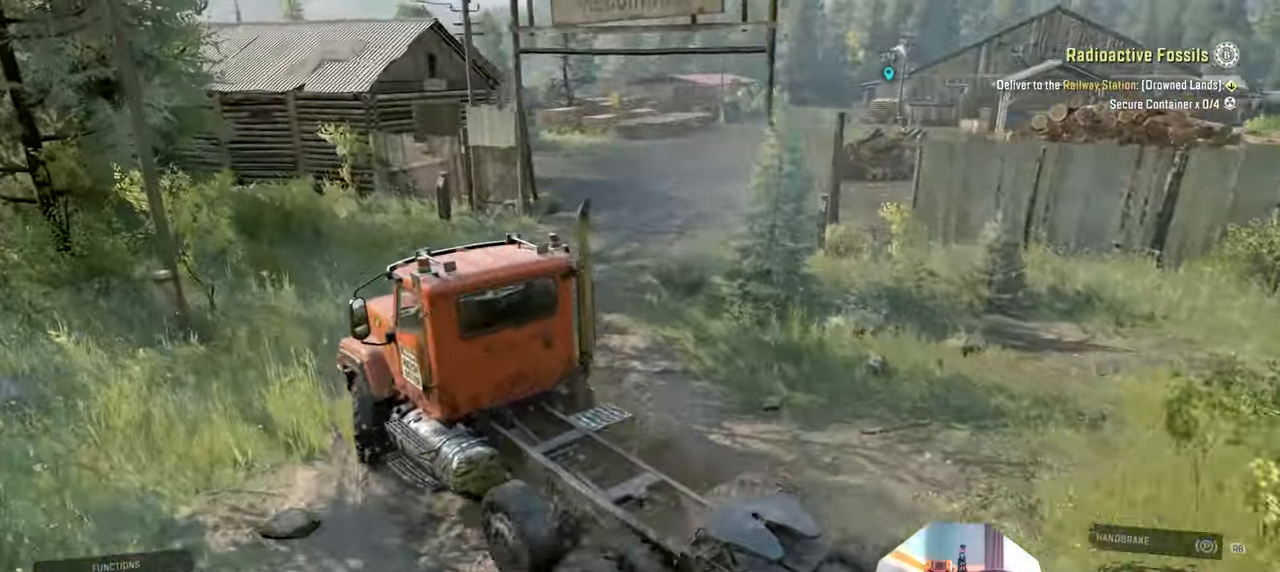
{"buttons": [], "left_stick": "up-right", "right_stick": "center", "events": [[66, "R2", "down"], [266, "R2", "up"]]}
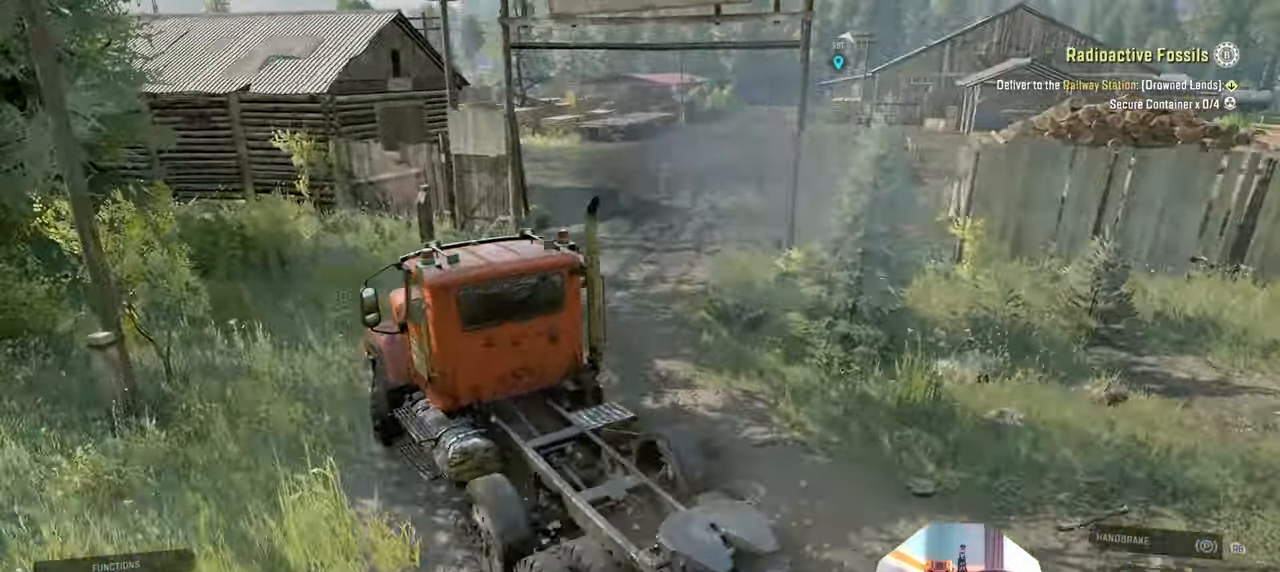
{"buttons": [], "left_stick": "up-right", "right_stick": "left", "events": [[400, "right_stick", "left"]]}
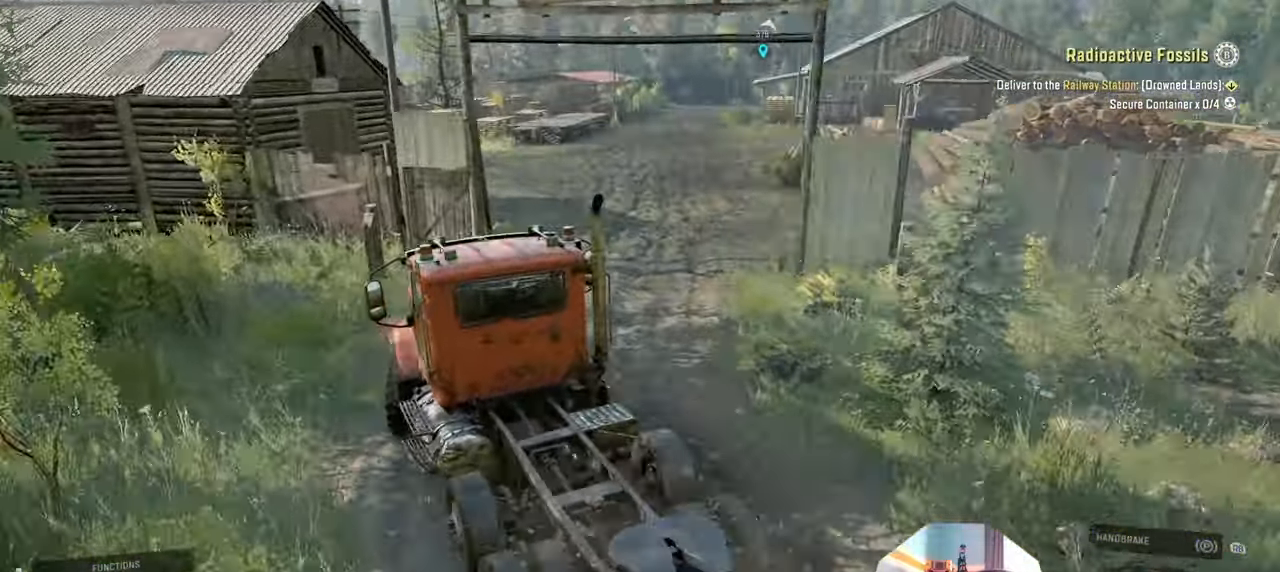
{"buttons": [], "left_stick": "up-right", "right_stick": "left", "events": [[233, "R2", "down"], [466, "R2", "up"]]}
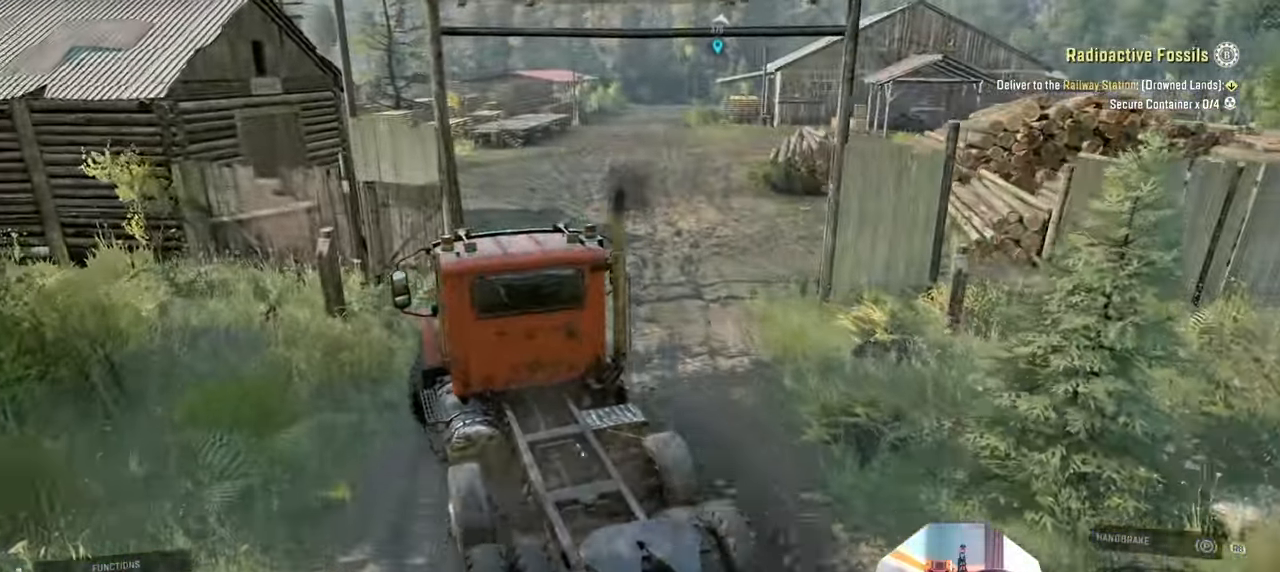
{"buttons": ["R2"], "left_stick": "left", "right_stick": "center", "events": [[133, "right_stick", "center"], [200, "left_stick", "up-left"], [200, "right_stick", "up"], [266, "R2", "down"], [266, "right_stick", "center"], [300, "left_stick", "left"]]}
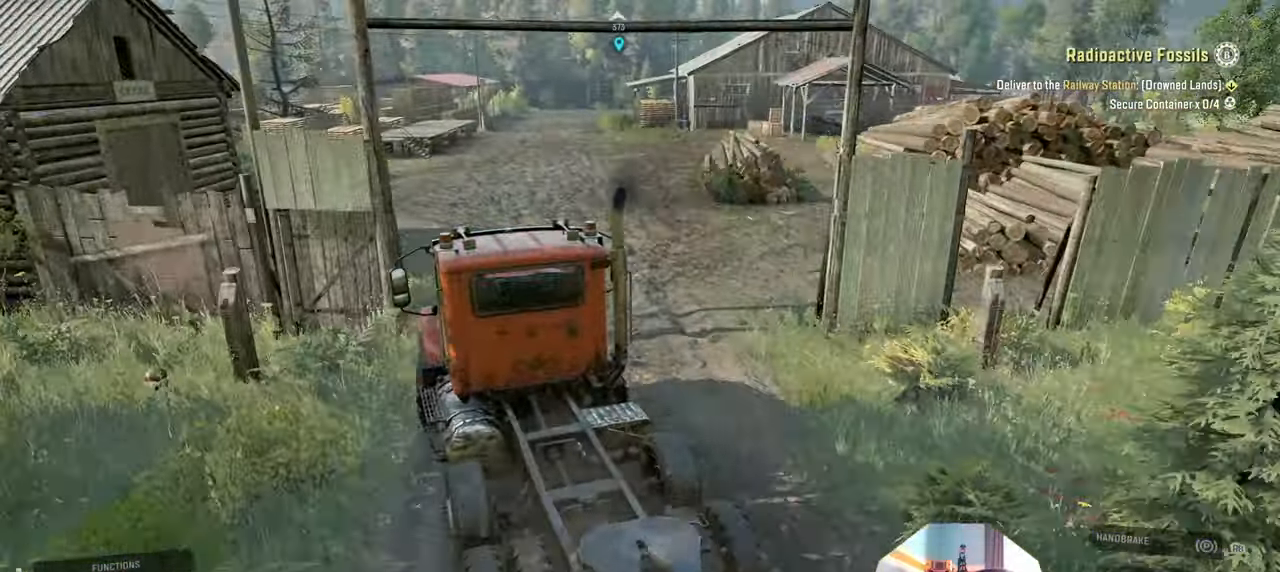
{"buttons": ["R2"], "left_stick": "left", "right_stick": "left", "events": [[33, "right_stick", "left"], [400, "right_stick", "center"], [500, "right_stick", "left"]]}